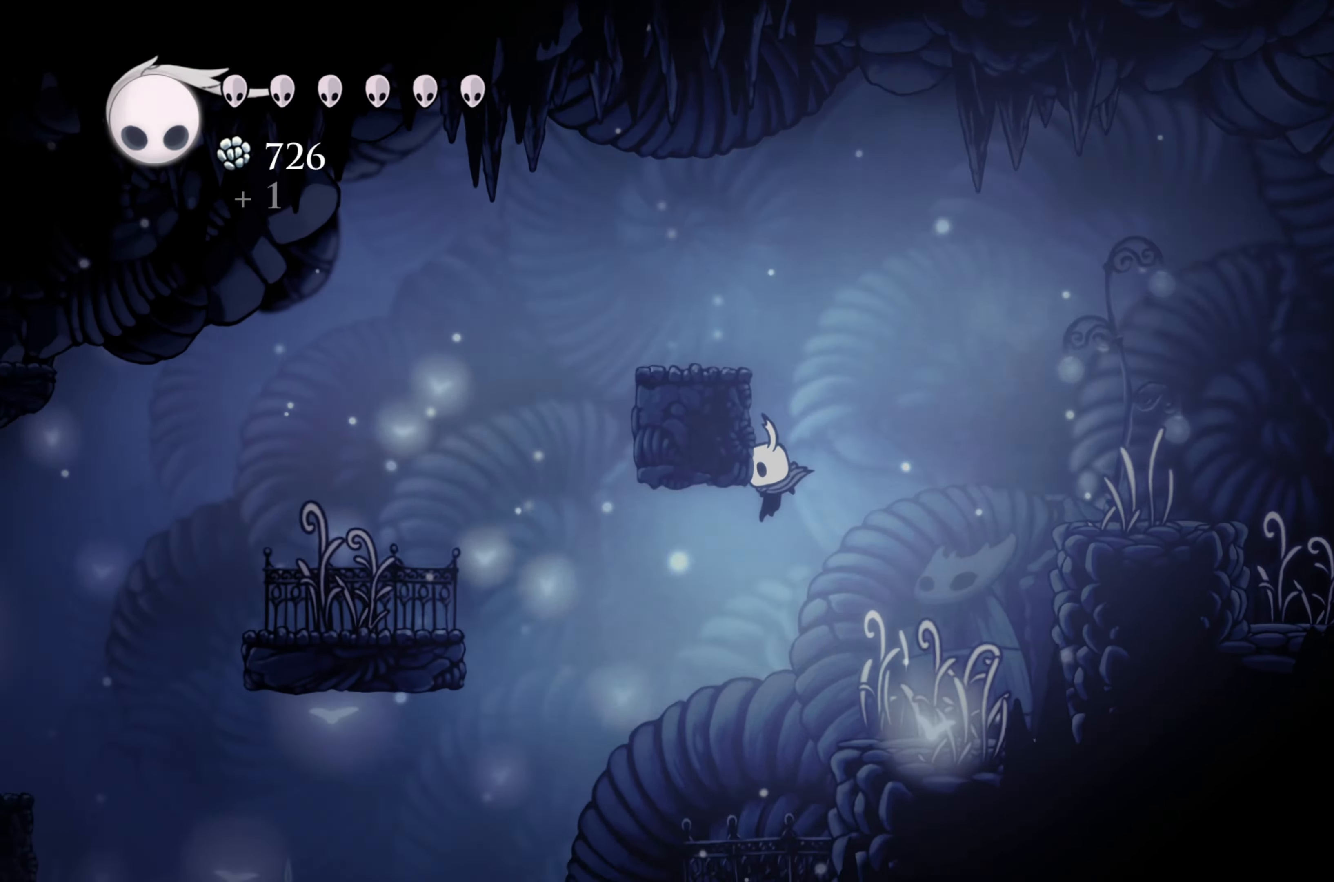
Gameplay with a controller (Xbox layout); each line is a JSON object with the inputs held at the frame after it. "events" lists button and stick changes between this image and that frame as [ms after this image, input, new state], when the widget could be followed in between. Not read: L3.
{"buttons": [], "left_stick": "left", "right_stick": "center", "events": []}
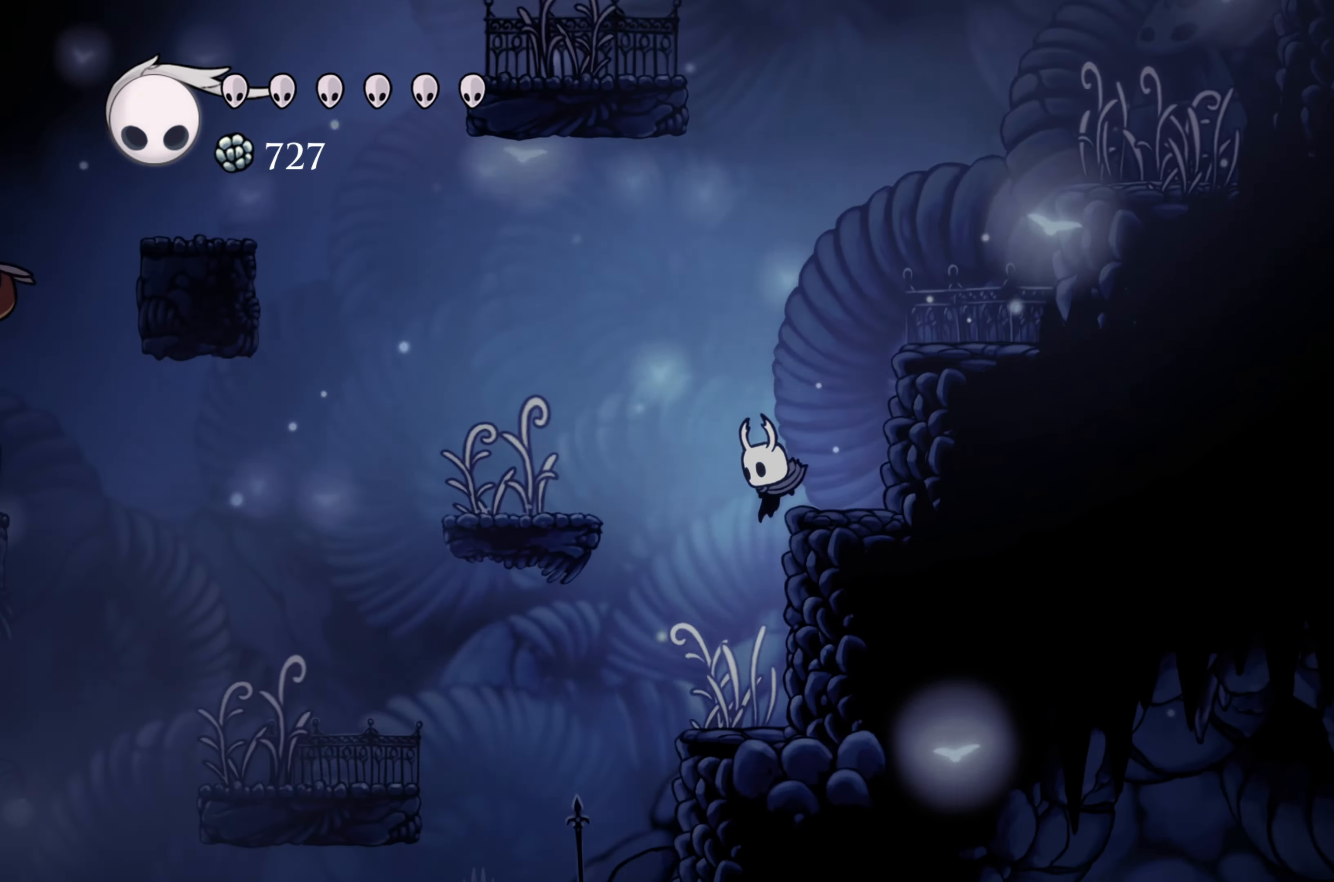
{"buttons": [], "left_stick": "center", "right_stick": "center", "events": [[500, "left_stick", "center"]]}
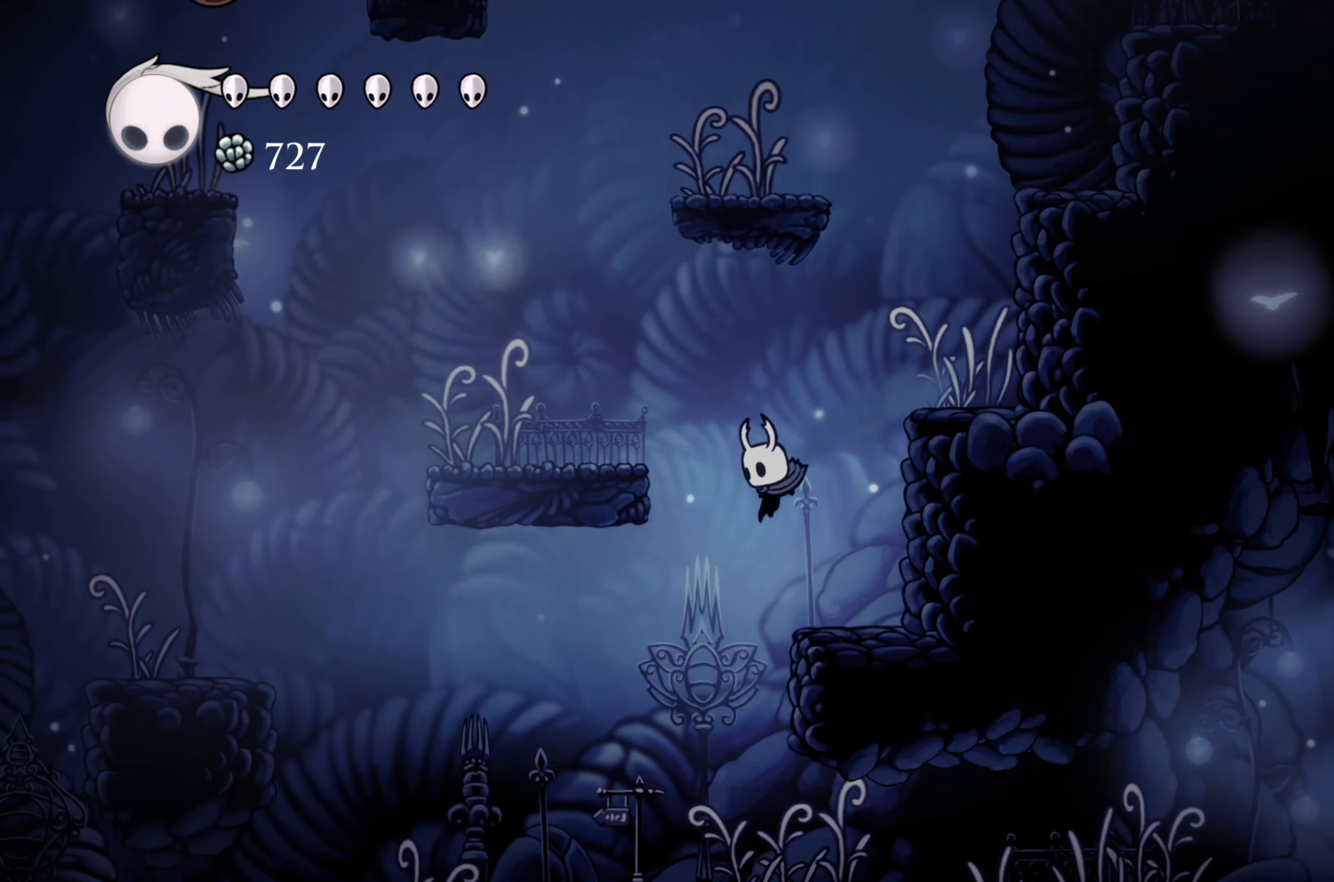
{"buttons": ["R2"], "left_stick": "right", "right_stick": "center", "events": [[150, "left_stick", "left"], [300, "left_stick", "right"], [367, "R2", "down"]]}
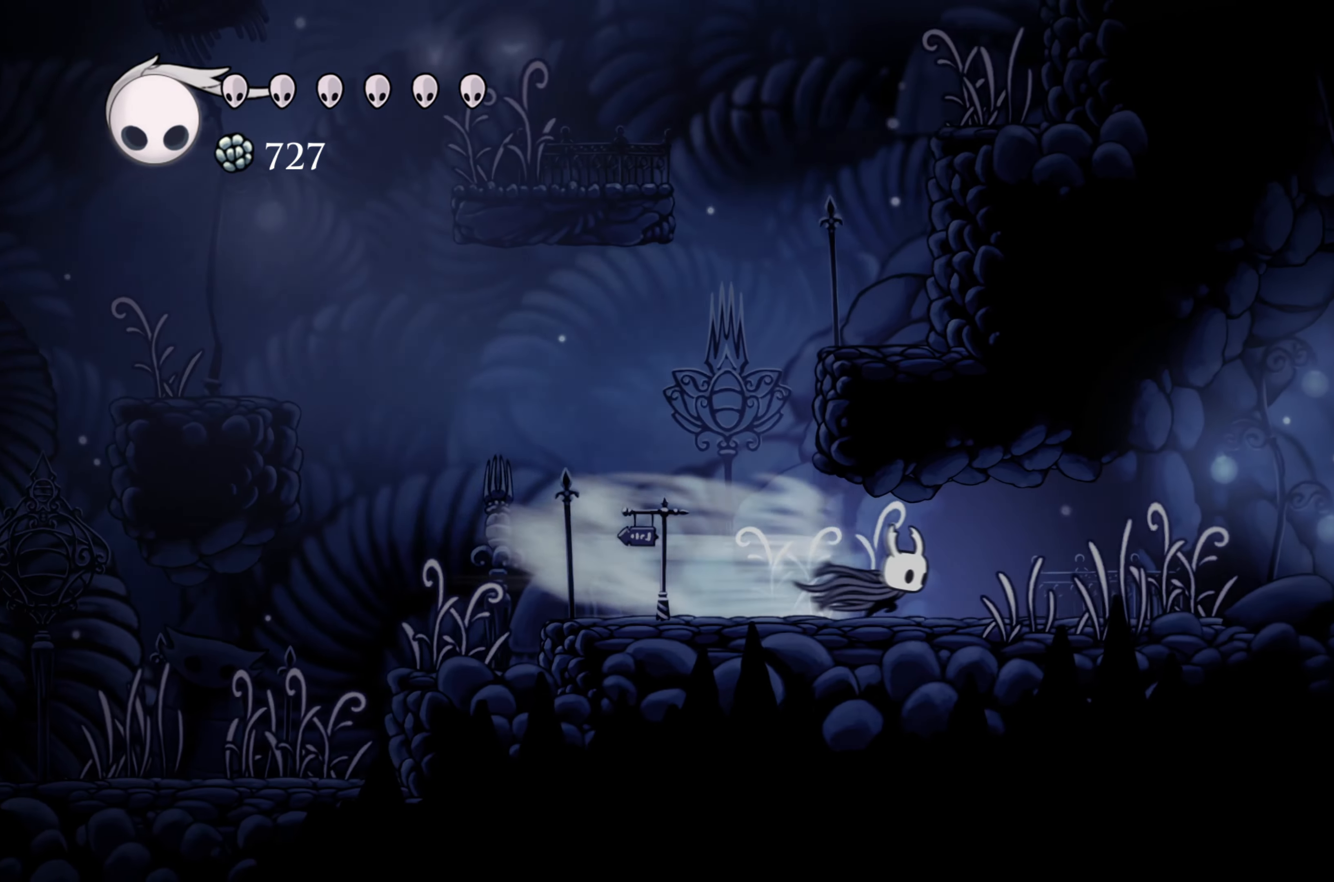
{"buttons": [], "left_stick": "right", "right_stick": "center", "events": [[383, "R2", "up"]]}
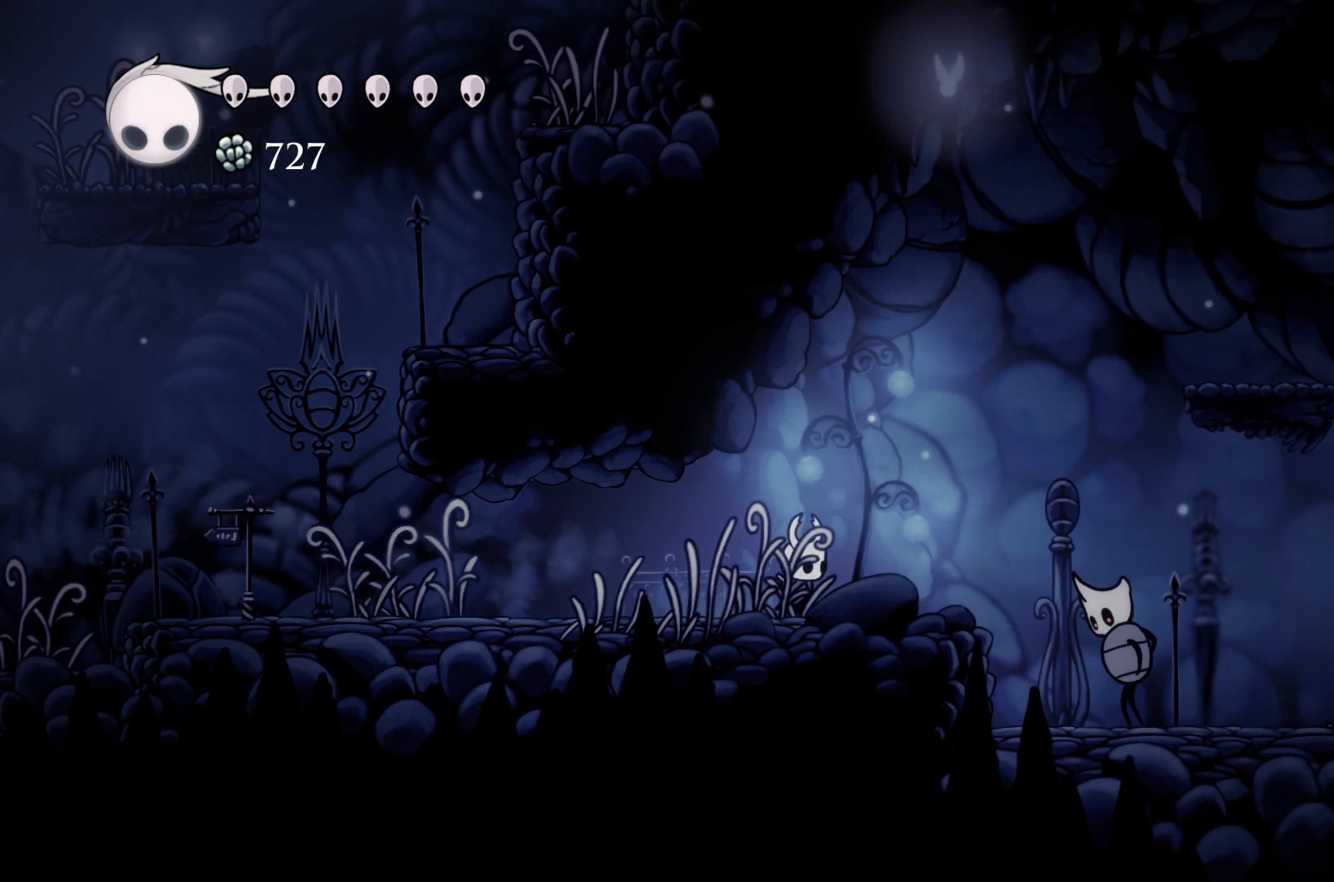
{"buttons": ["X"], "left_stick": "down-left", "right_stick": "center", "events": [[200, "A", "down"], [400, "A", "up"], [417, "X", "down"], [417, "left_stick", "down"], [484, "left_stick", "down-left"]]}
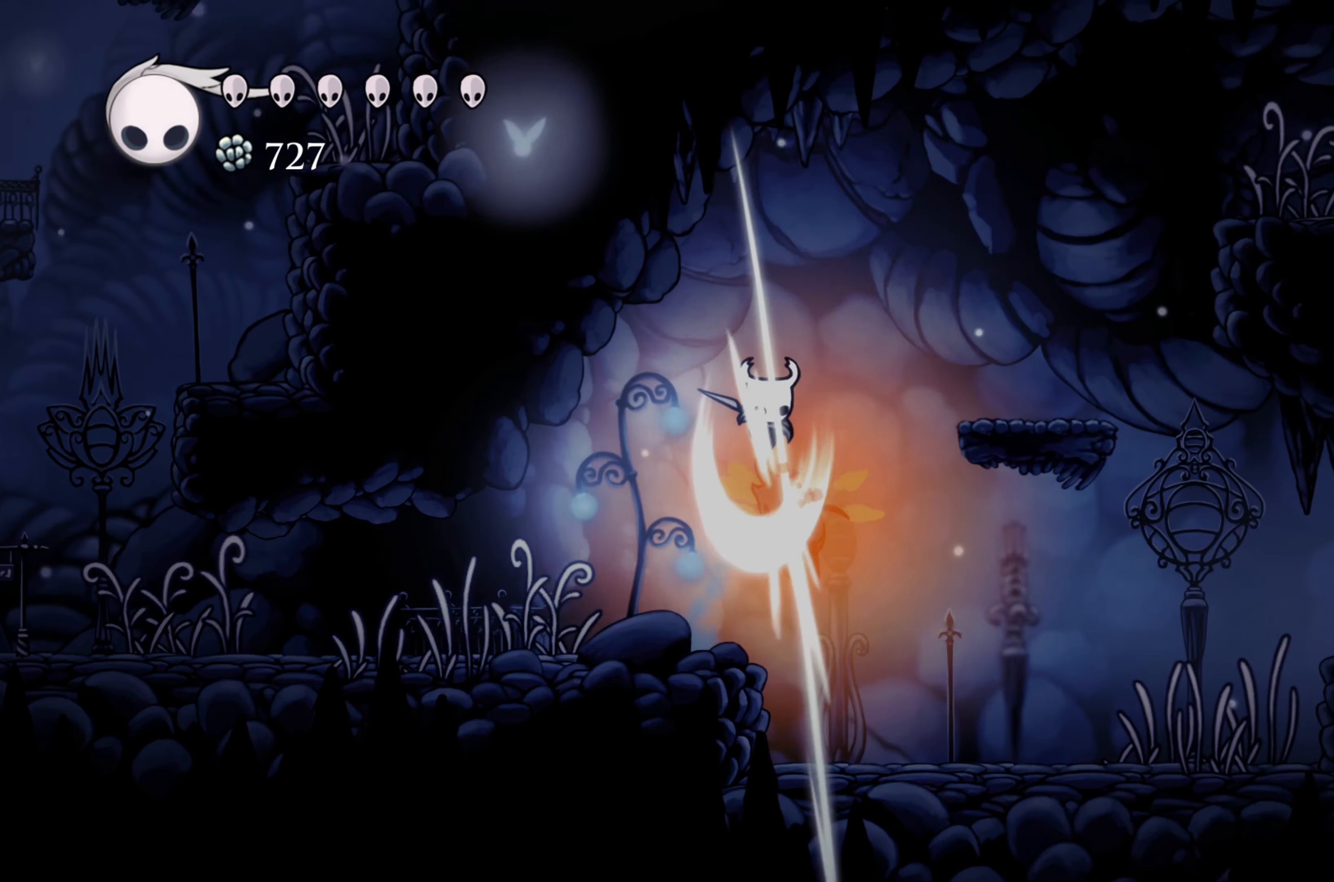
{"buttons": [], "left_stick": "down-left", "right_stick": "center", "events": [[34, "X", "up"]]}
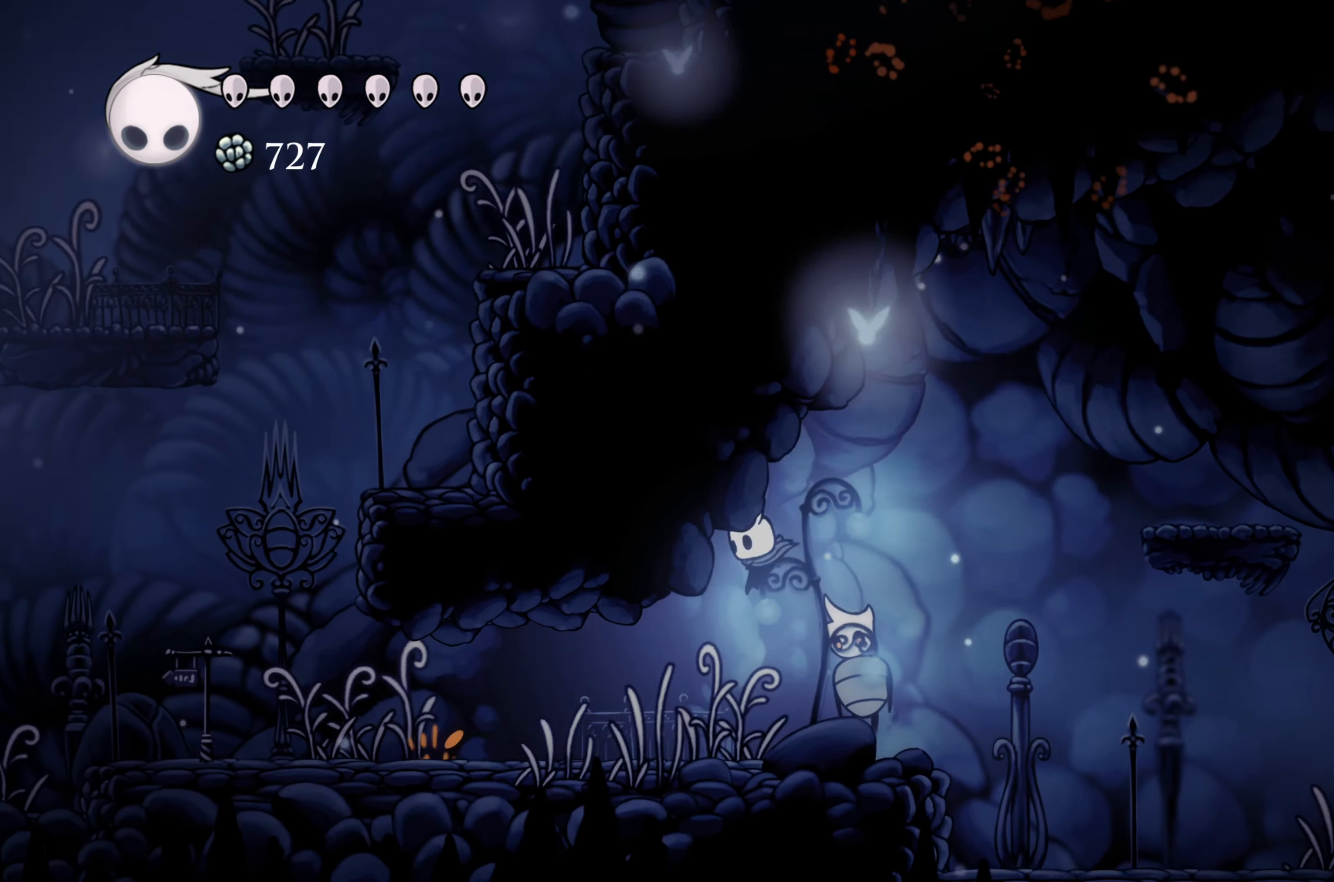
{"buttons": ["X"], "left_stick": "up-right", "right_stick": "center", "events": [[34, "X", "down"], [150, "X", "up"], [284, "left_stick", "up-right"], [434, "X", "down"]]}
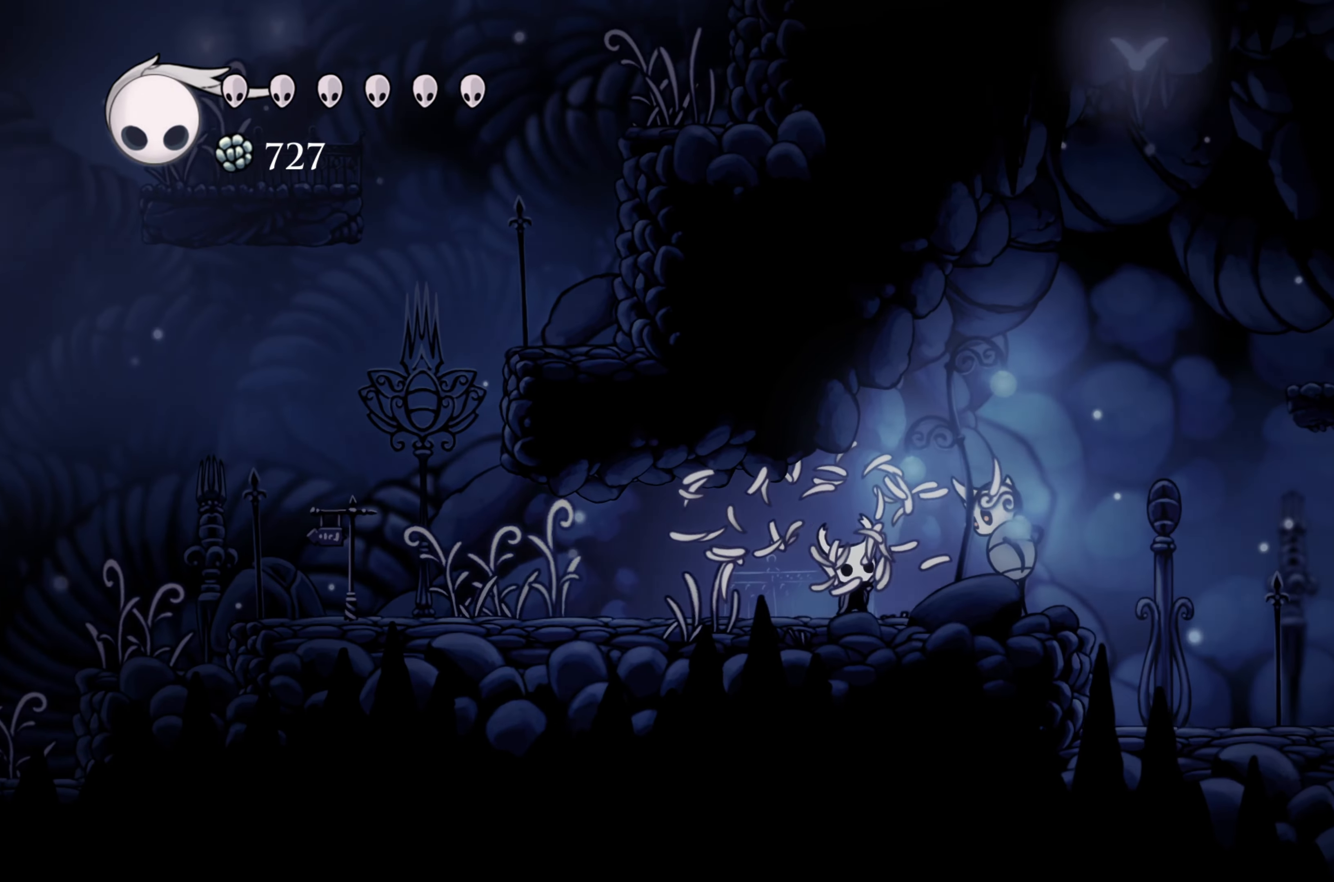
{"buttons": [], "left_stick": "center", "right_stick": "center", "events": [[34, "X", "up"], [234, "X", "down"], [300, "left_stick", "center"], [350, "X", "up"]]}
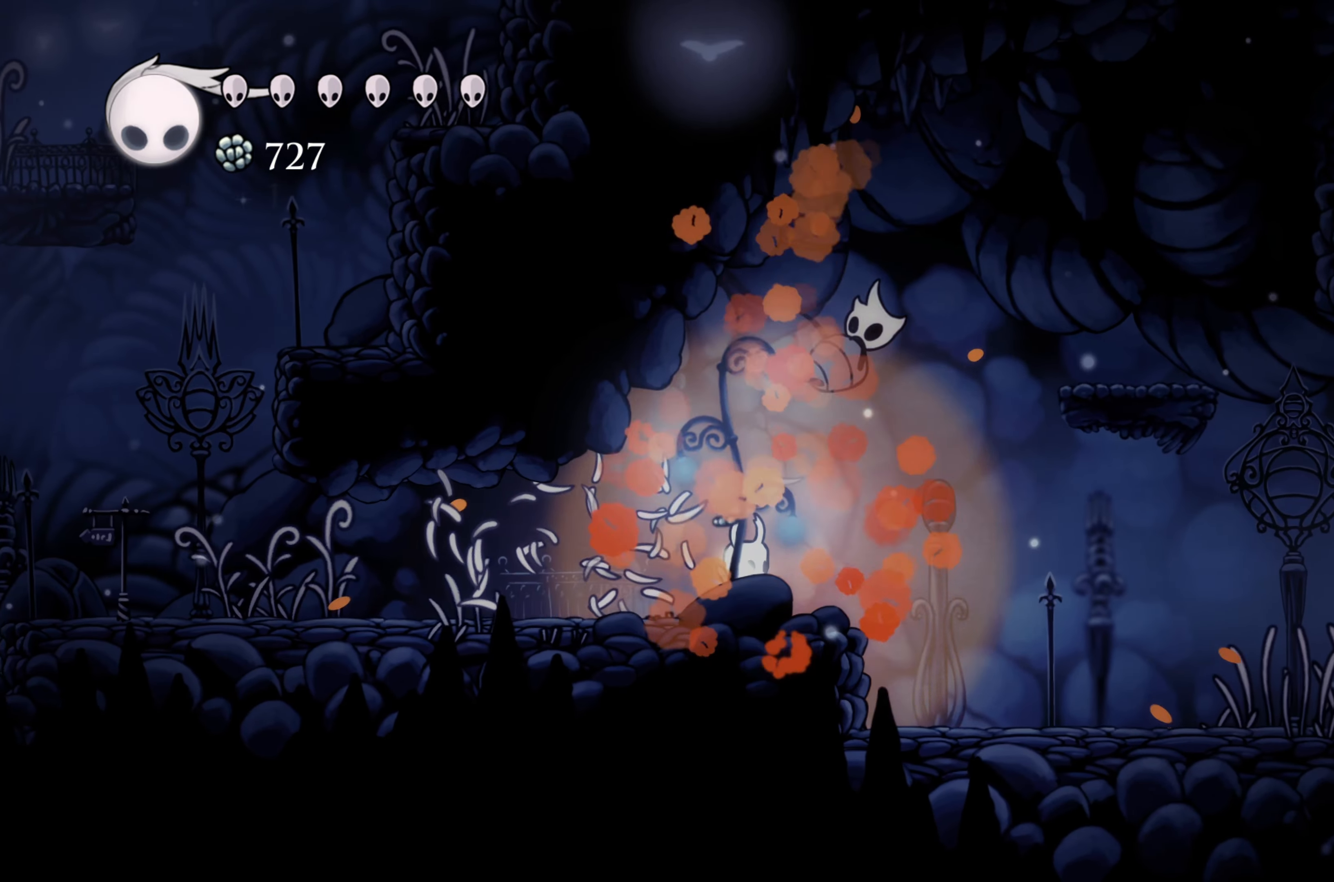
{"buttons": ["A"], "left_stick": "right", "right_stick": "center", "events": [[267, "left_stick", "right"], [500, "A", "down"]]}
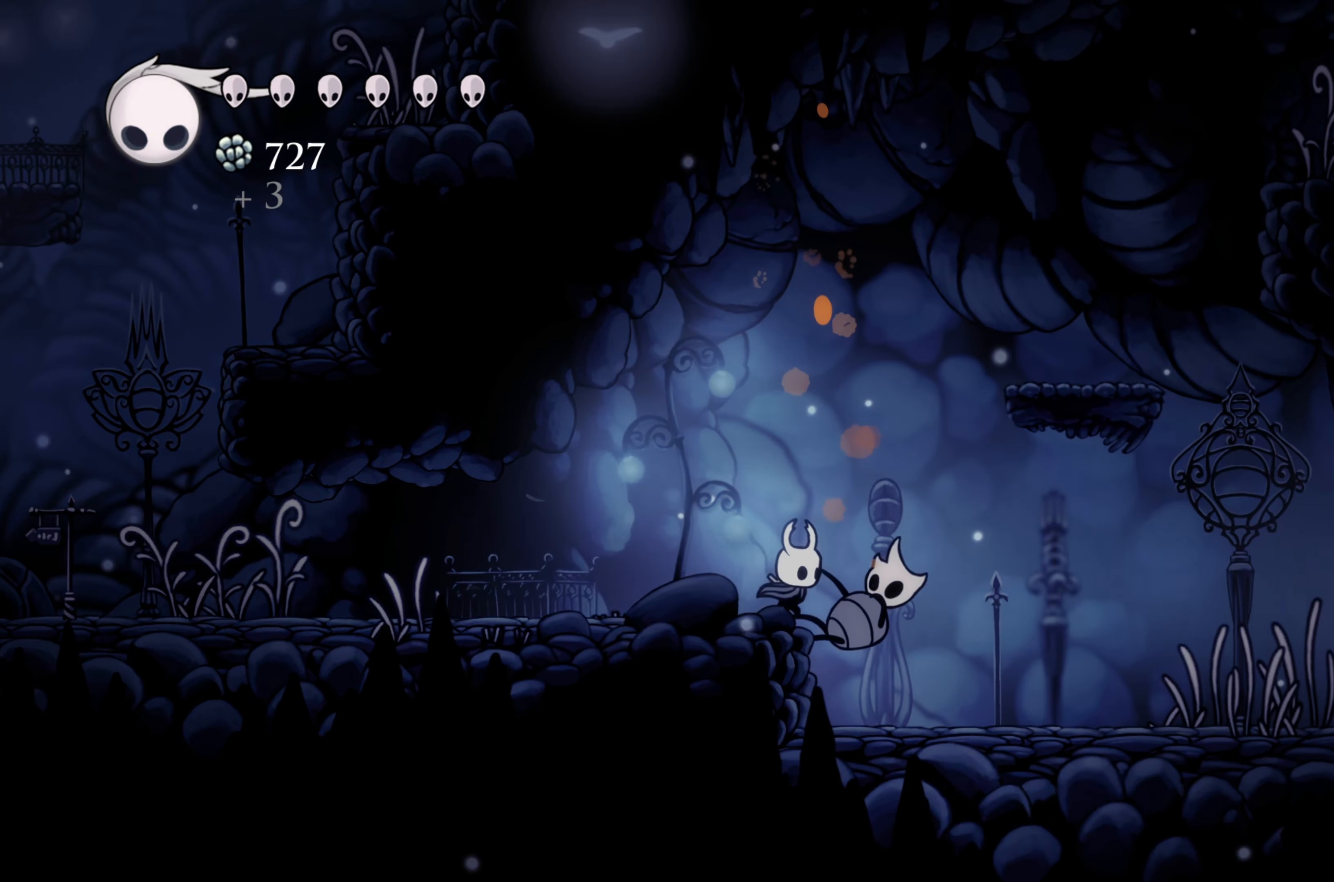
{"buttons": [], "left_stick": "right", "right_stick": "center", "events": [[417, "A", "up"]]}
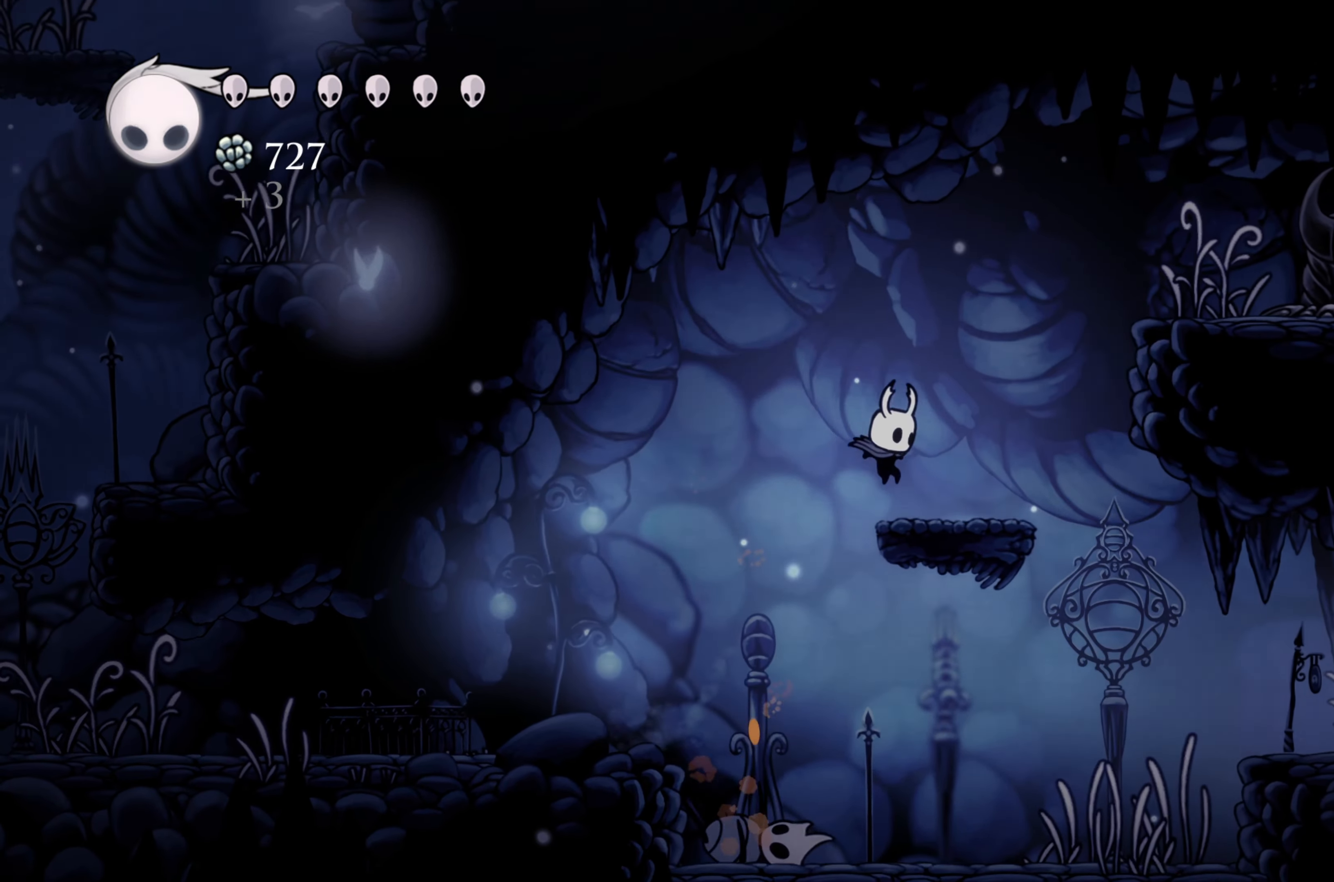
{"buttons": [], "left_stick": "right", "right_stick": "center"}
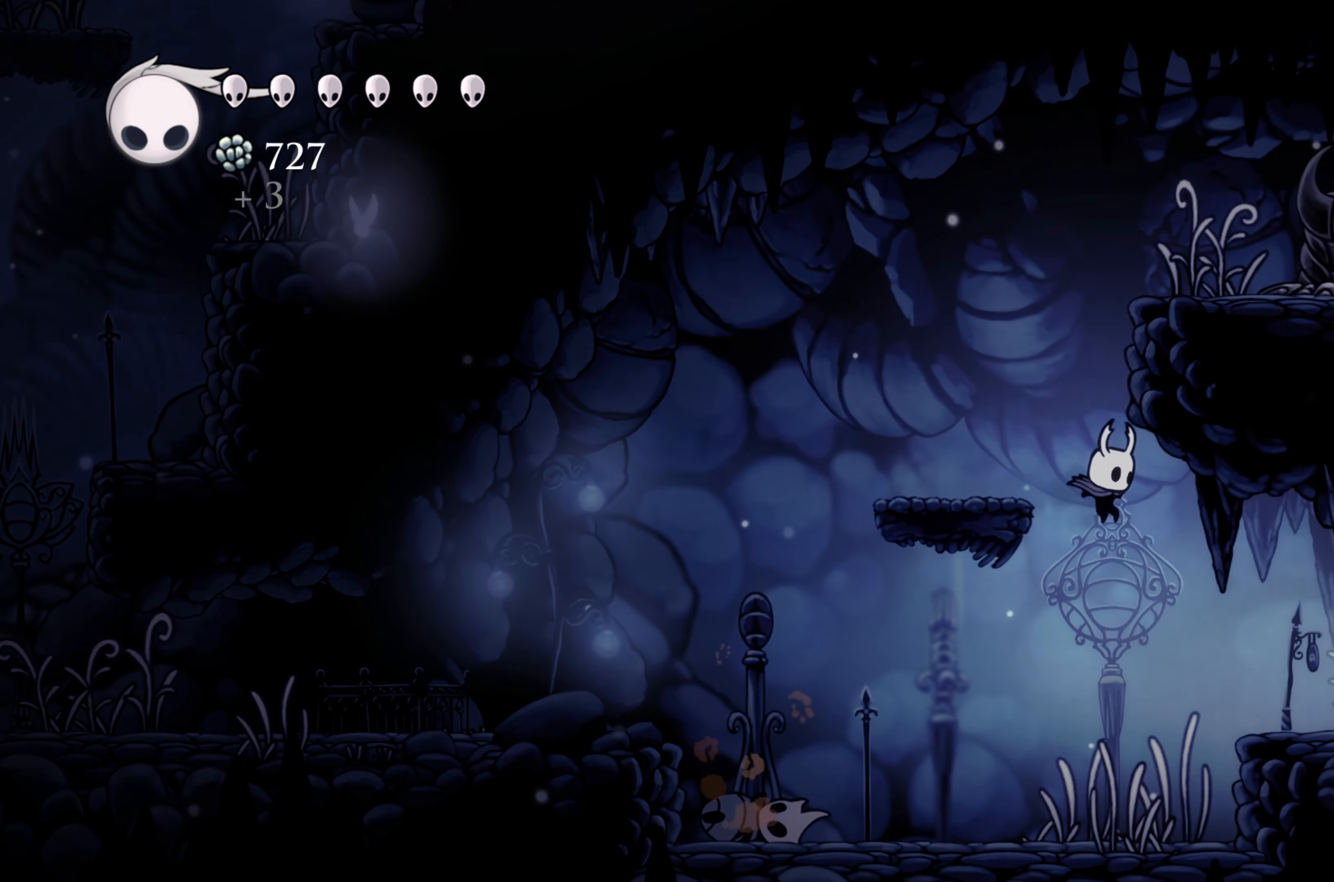
{"buttons": ["R2"], "left_stick": "right", "right_stick": "center", "events": [[250, "R2", "down"]]}
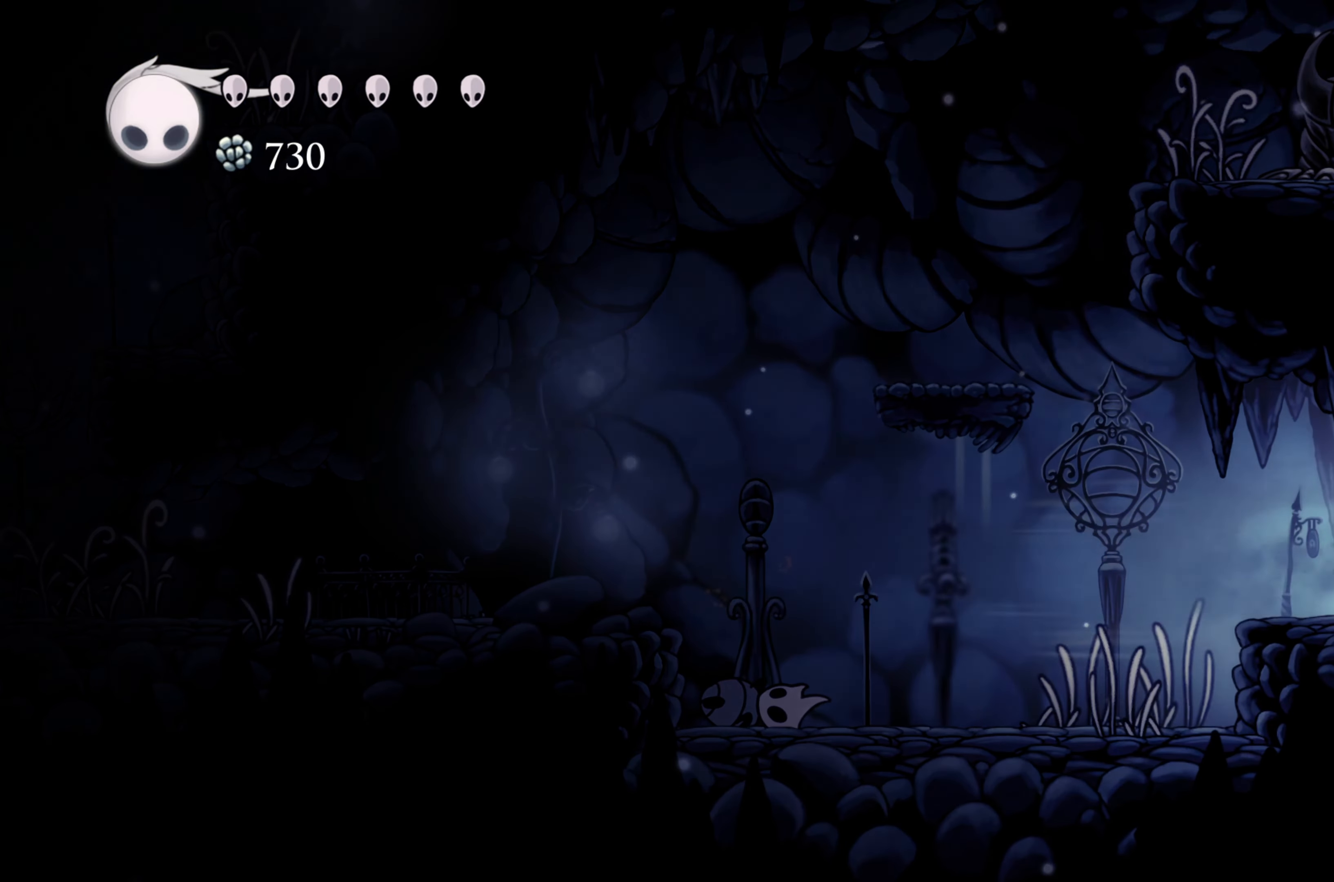
{"buttons": [], "left_stick": "right", "right_stick": "center", "events": [[284, "R2", "up"]]}
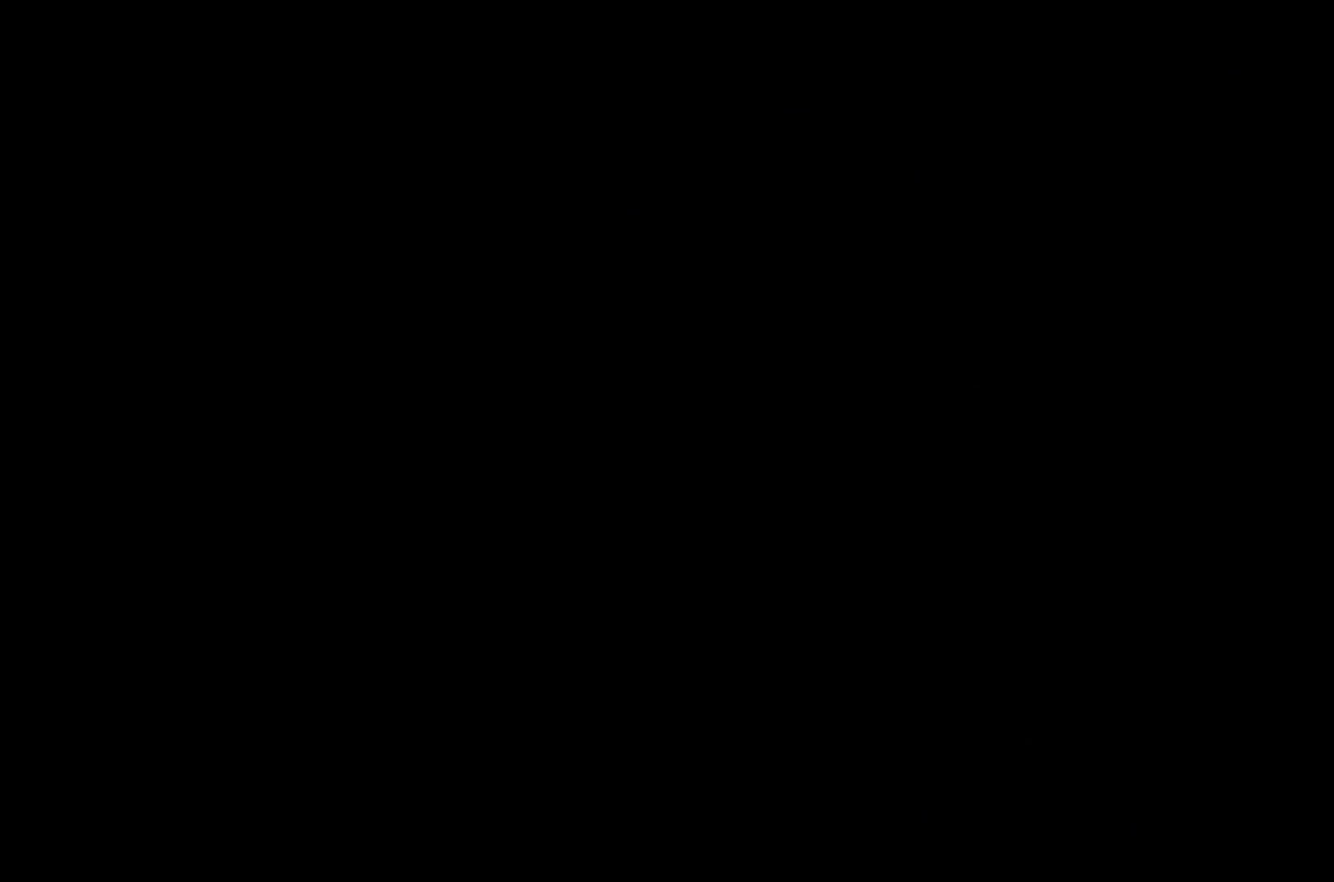
{"buttons": [], "left_stick": "center", "right_stick": "center", "events": [[267, "left_stick", "center"]]}
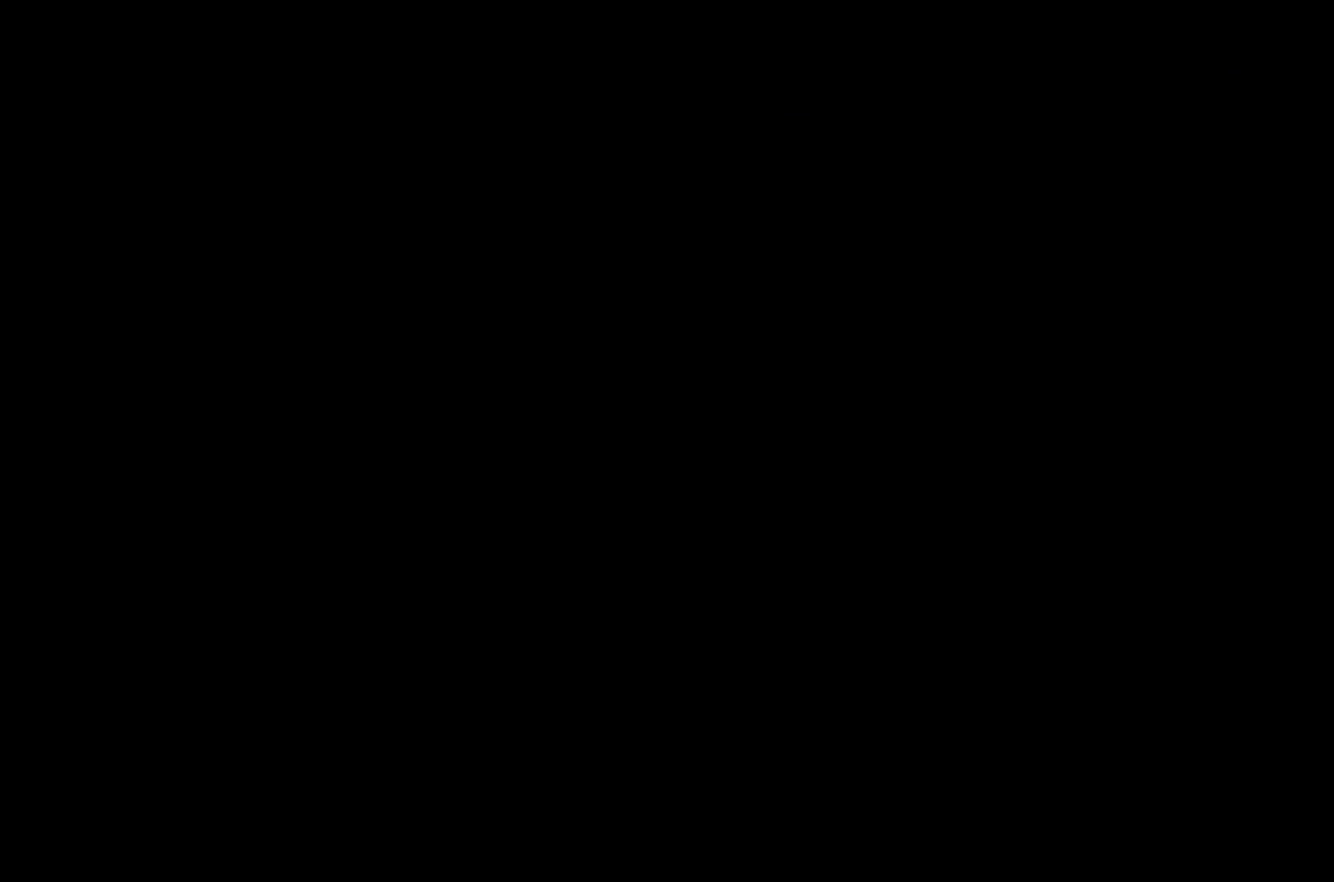
{"buttons": [], "left_stick": "right", "right_stick": "center", "events": [[84, "left_stick", "right"]]}
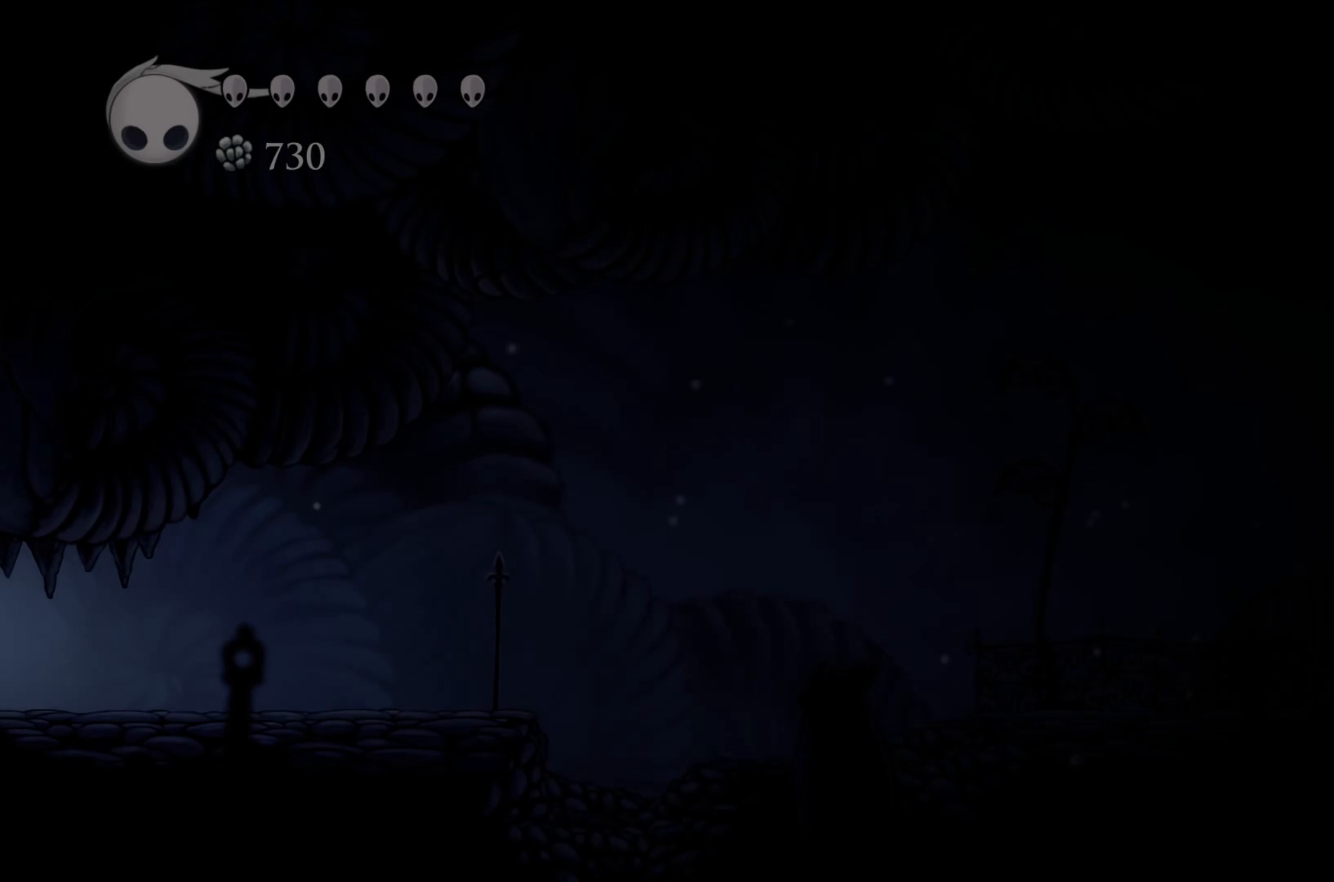
{"buttons": ["R2"], "left_stick": "right", "right_stick": "center", "events": [[433, "R2", "down"]]}
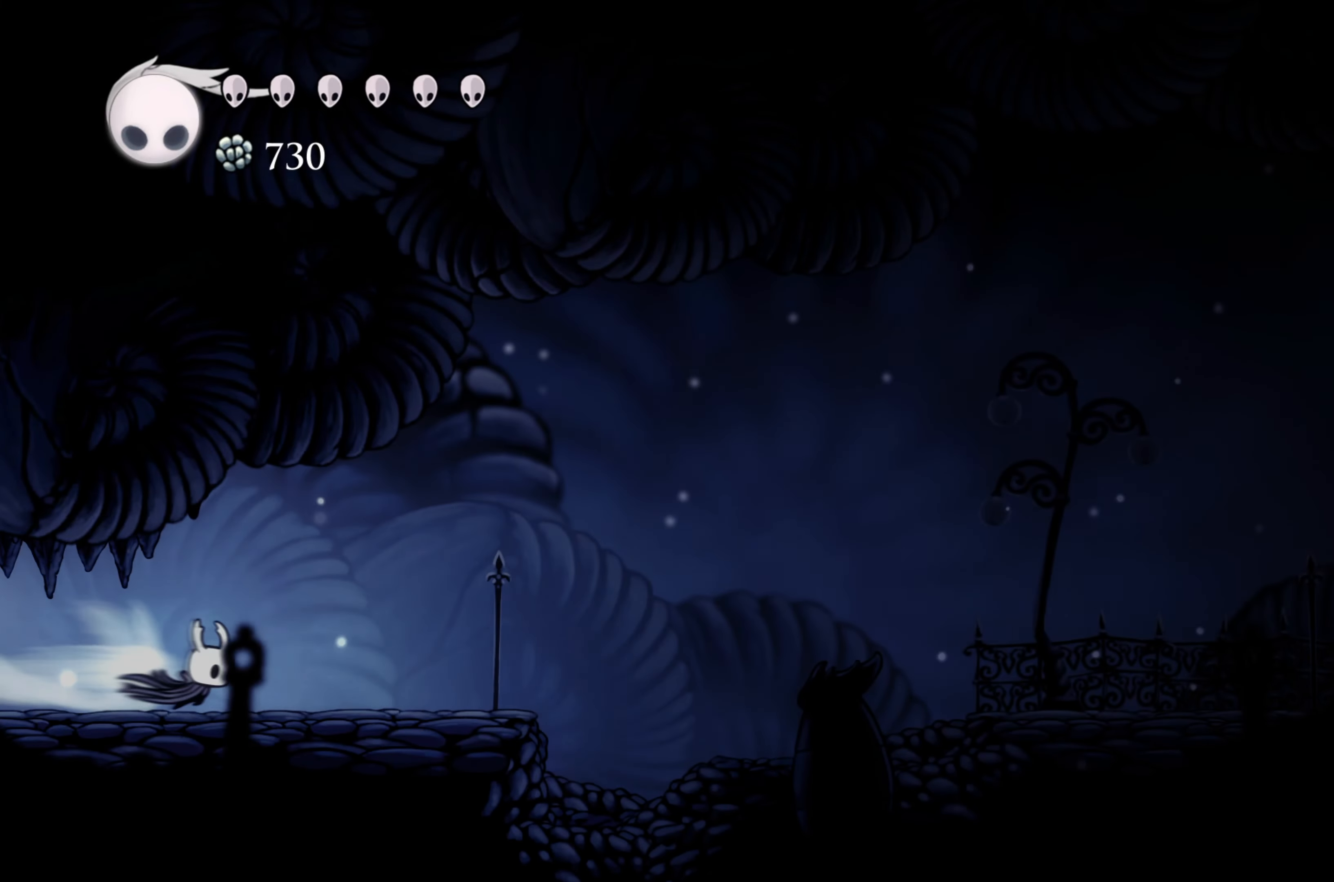
{"buttons": ["A"], "left_stick": "right", "right_stick": "center", "events": [[366, "A", "down"], [400, "R2", "up"]]}
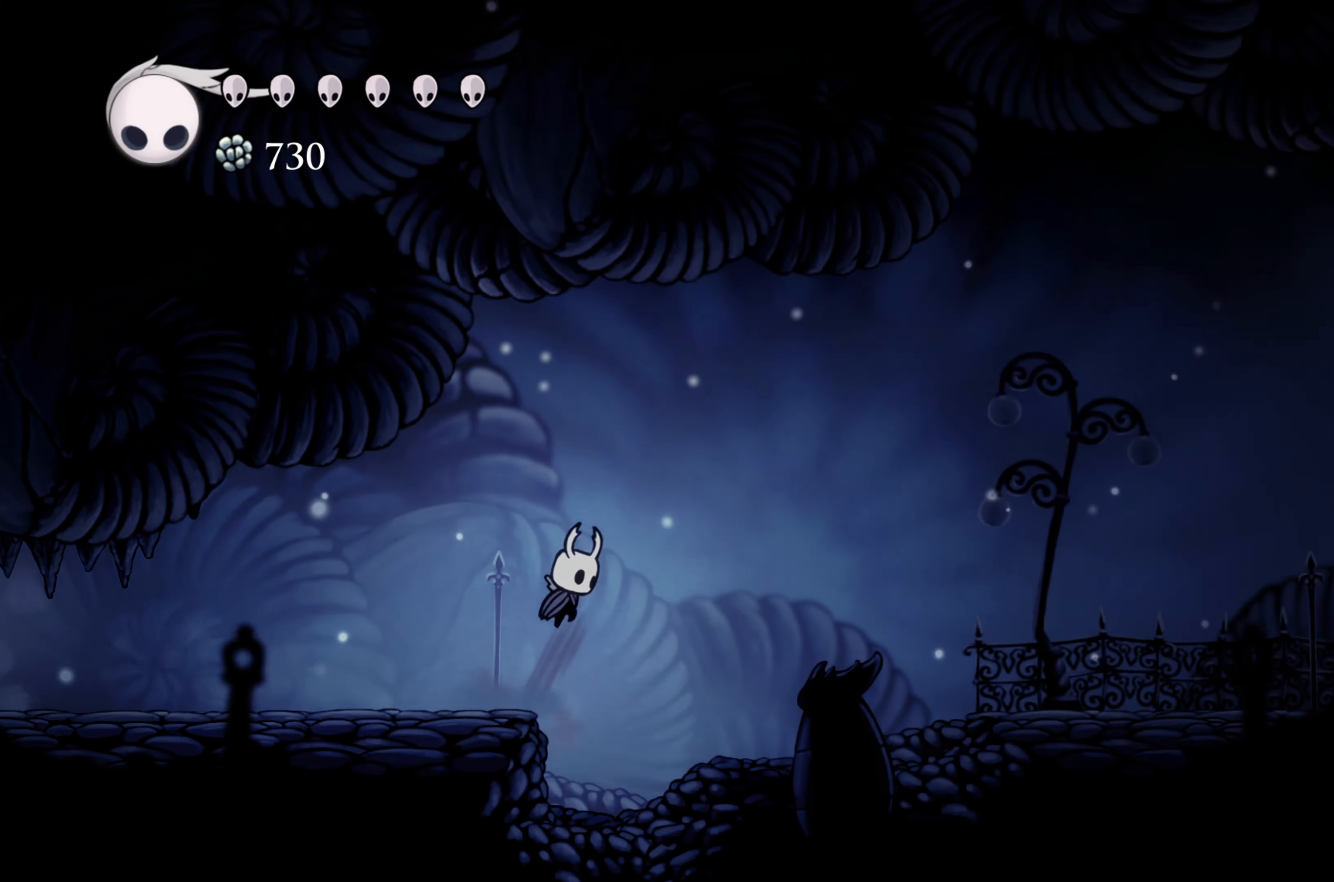
{"buttons": ["R2"], "left_stick": "right", "right_stick": "center", "events": [[316, "A", "up"], [316, "R2", "down"]]}
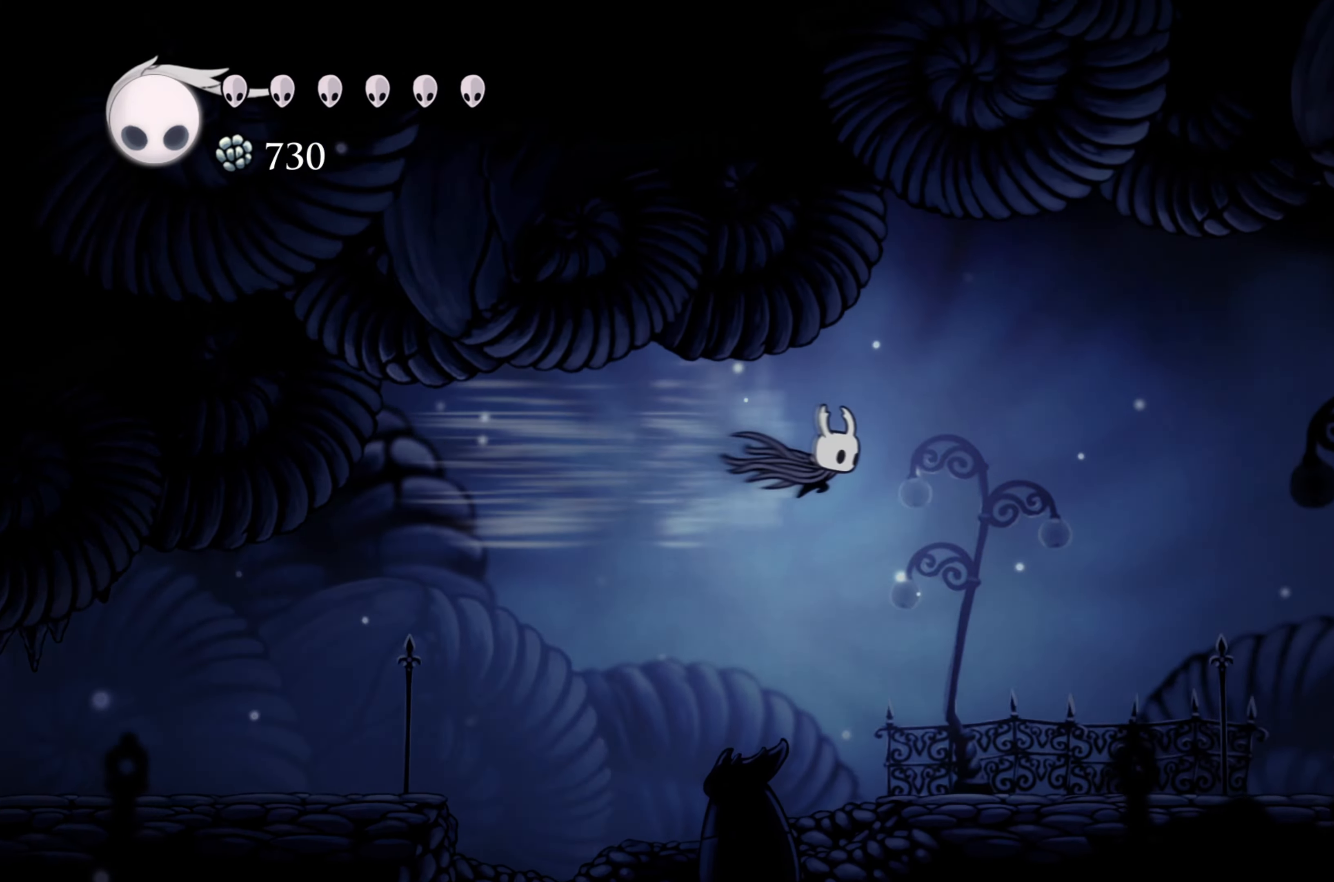
{"buttons": [], "left_stick": "right", "right_stick": "center", "events": [[166, "R2", "up"]]}
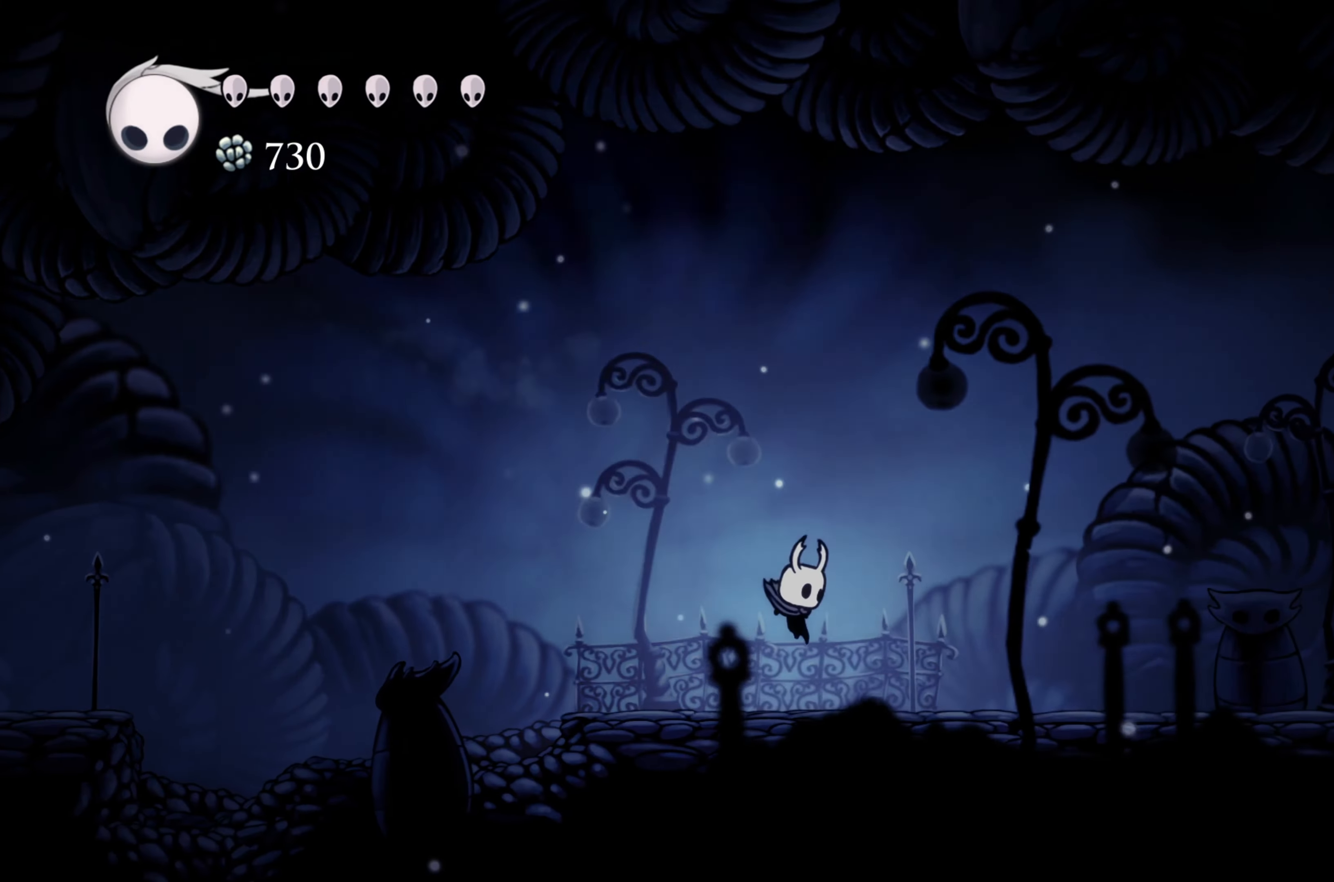
{"buttons": [], "left_stick": "right", "right_stick": "center", "events": [[150, "R2", "down"], [300, "R2", "up"]]}
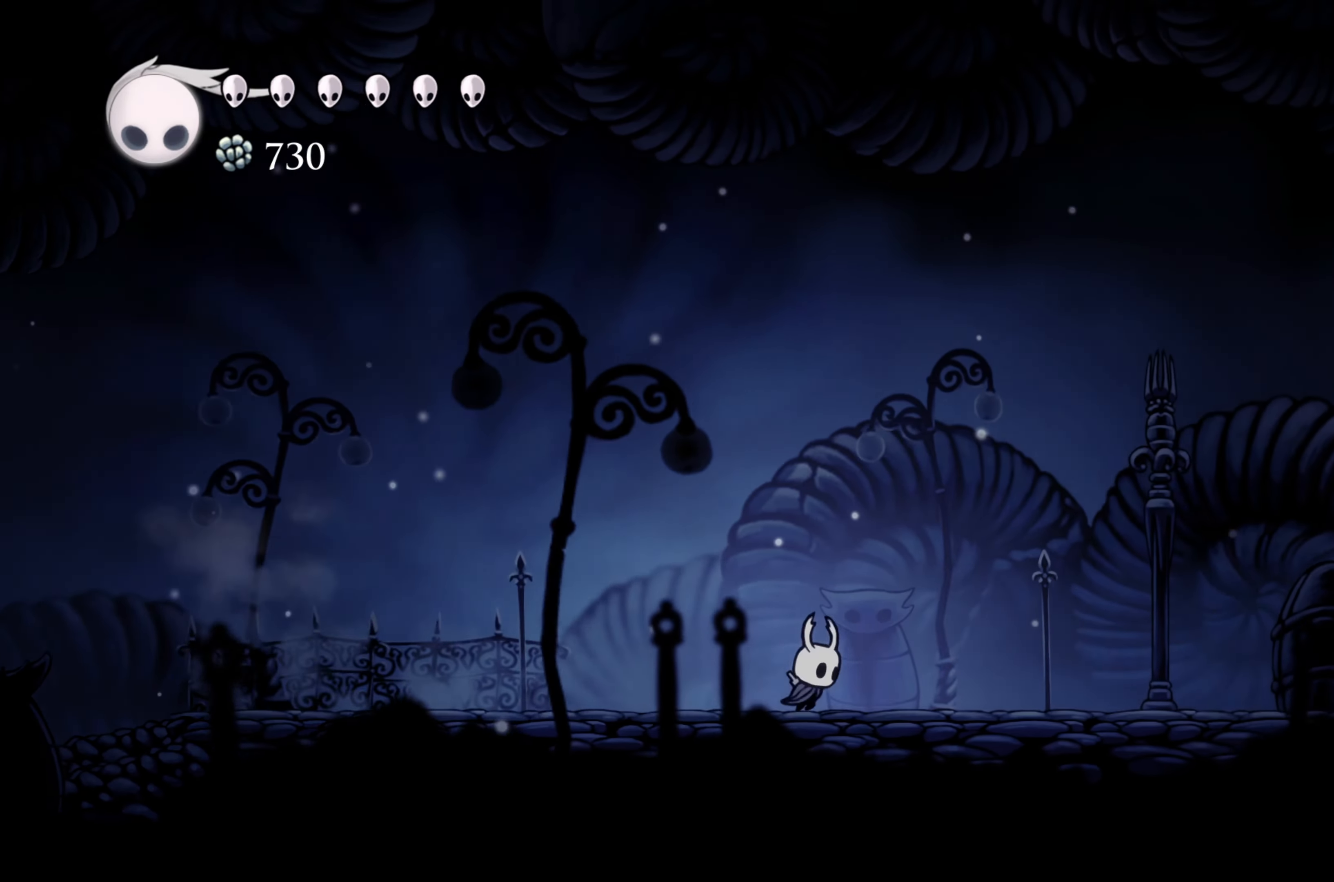
{"buttons": ["R2"], "left_stick": "right", "right_stick": "center", "events": [[83, "R2", "down"], [250, "R2", "up"], [500, "R2", "down"]]}
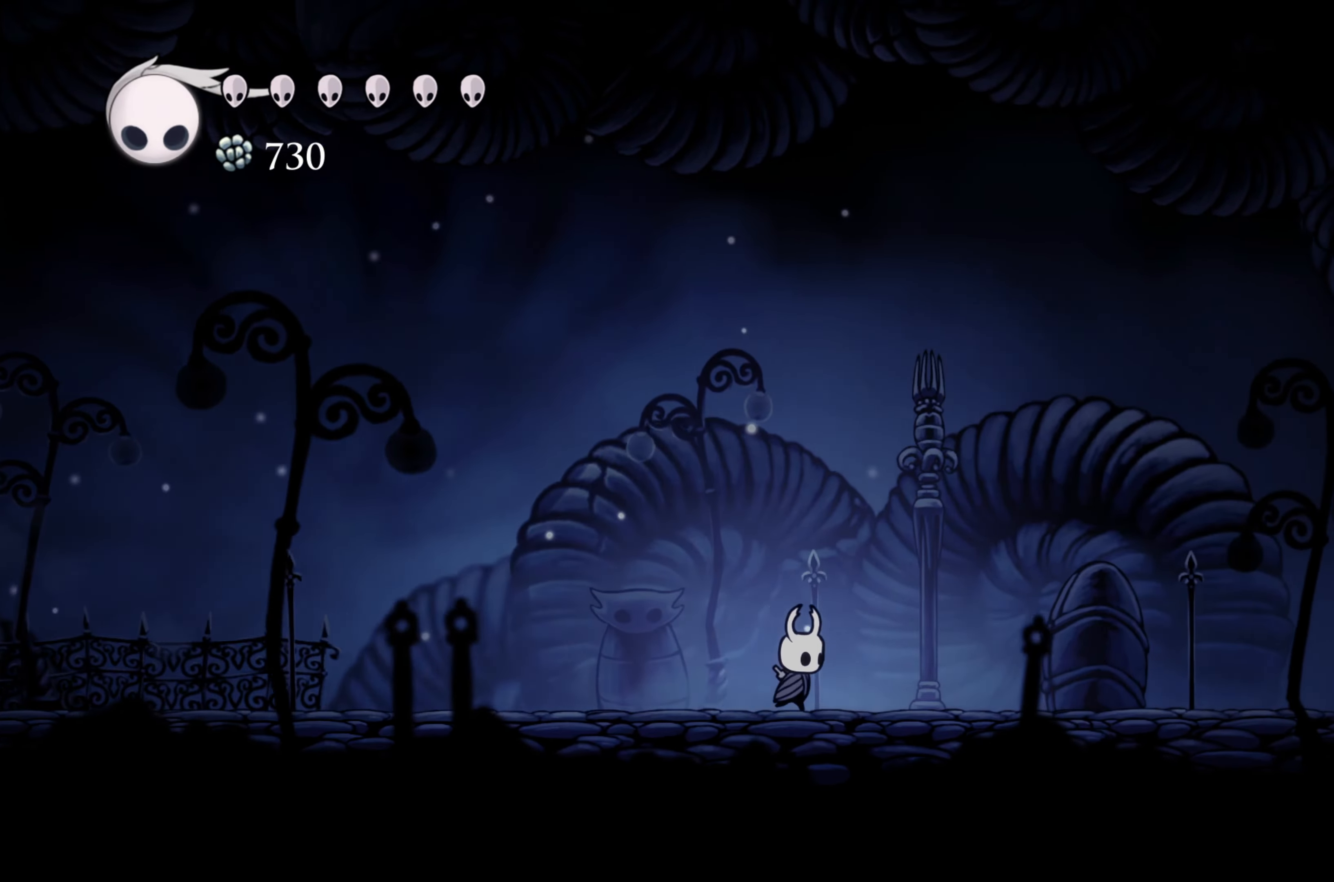
{"buttons": [], "left_stick": "right", "right_stick": "center", "events": [[166, "R2", "up"]]}
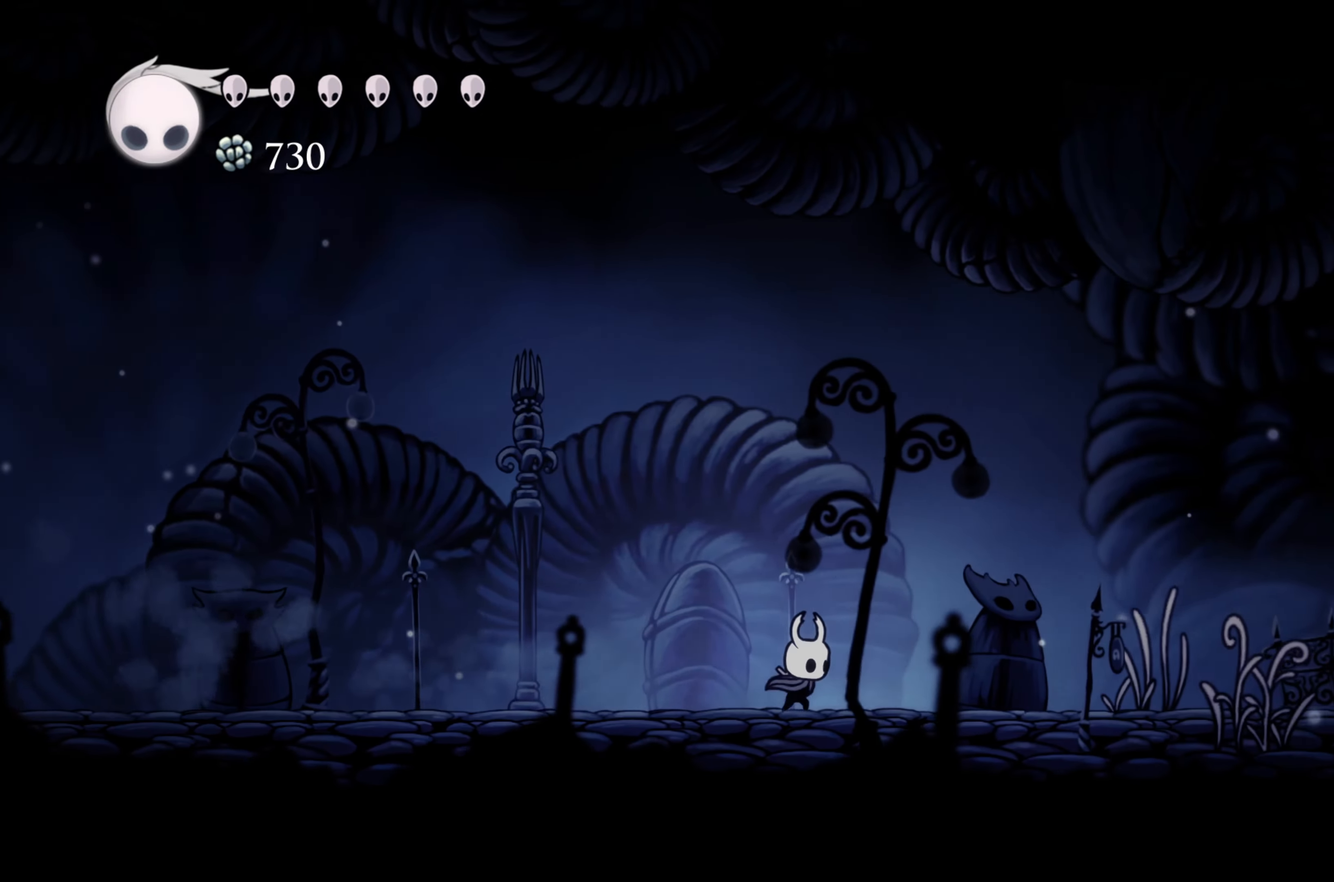
{"buttons": [], "left_stick": "right", "right_stick": "center", "events": [[116, "R2", "down"], [266, "R2", "up"]]}
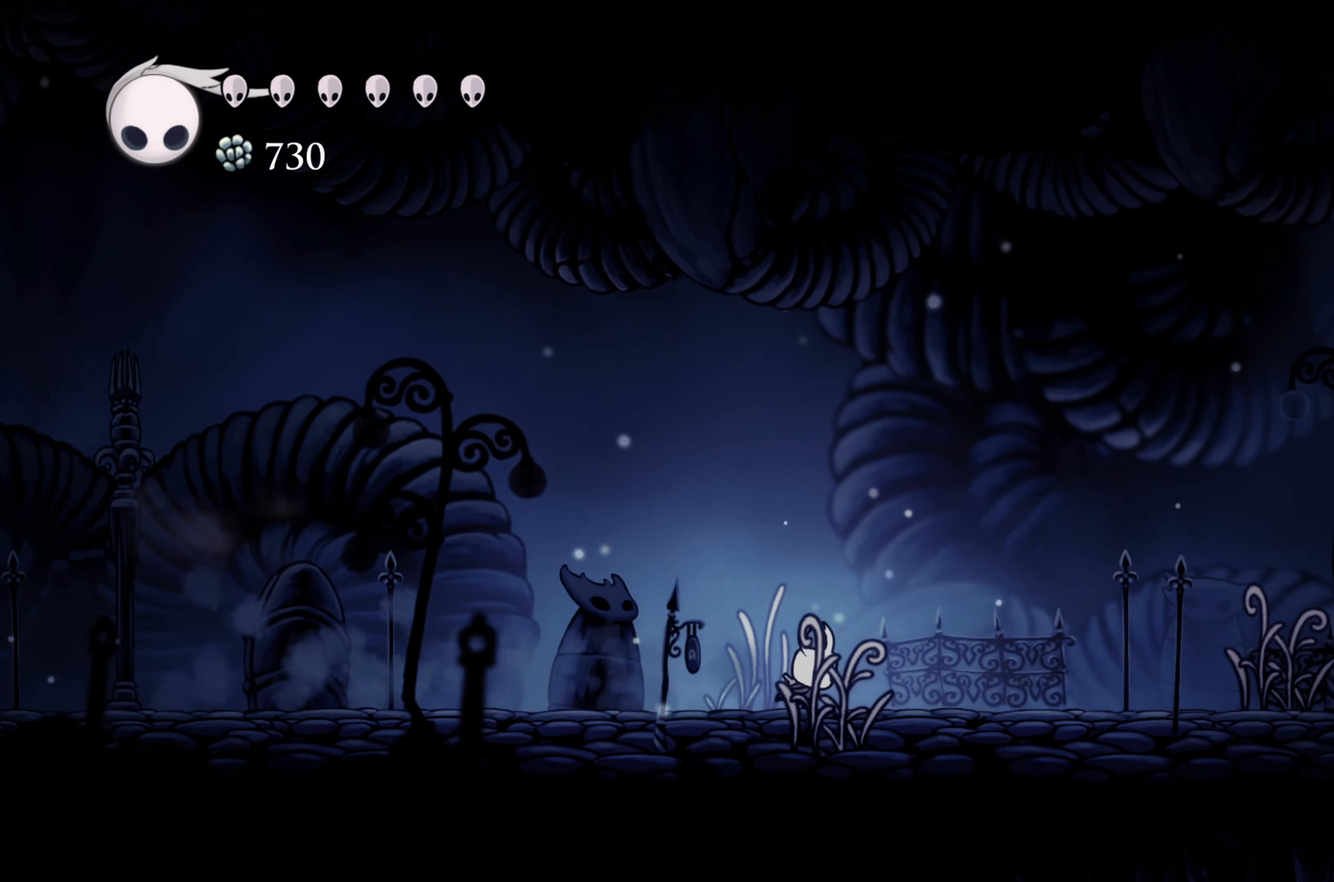
{"buttons": [], "left_stick": "right", "right_stick": "center", "events": [[216, "R2", "down"], [383, "R2", "up"]]}